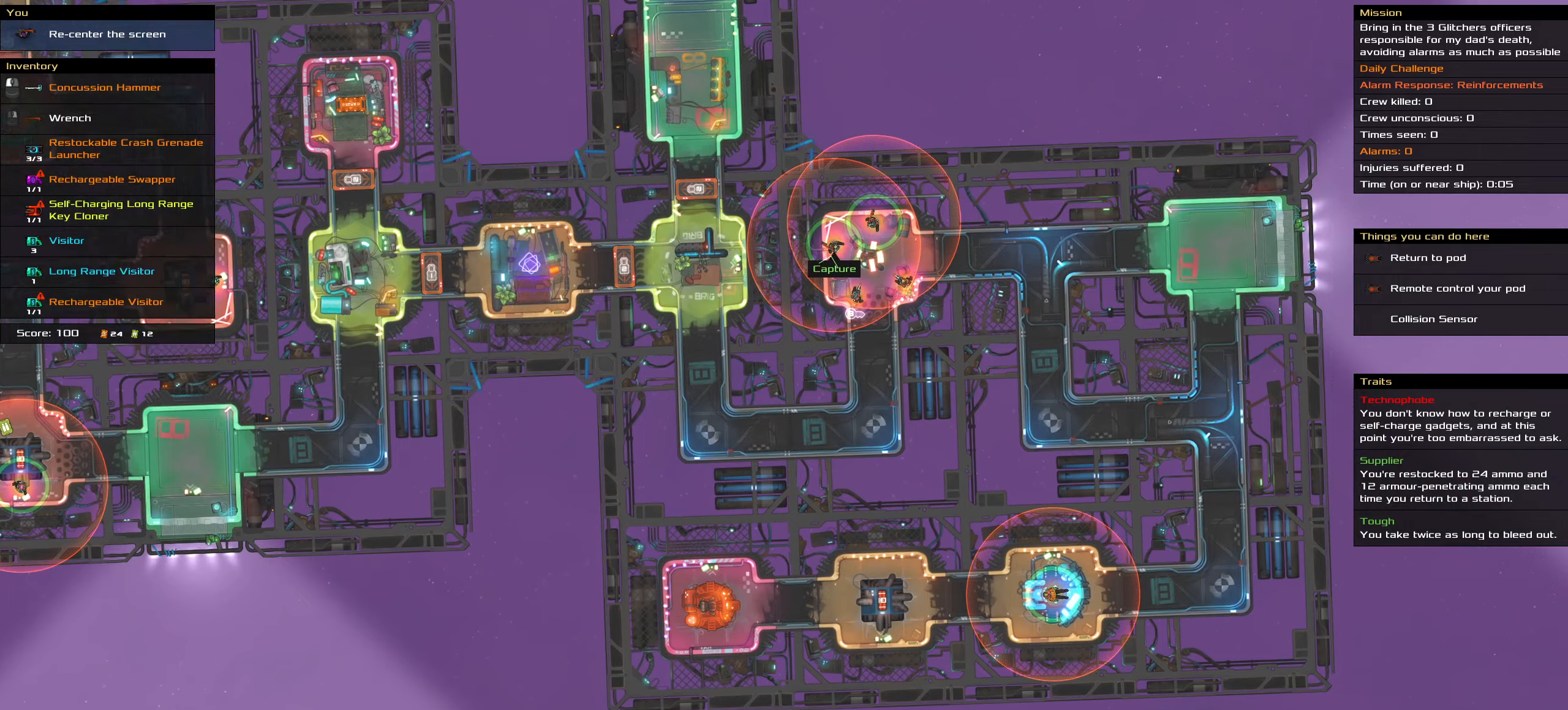
Gameplay with keyboard and mouse; each line is a JSON object with the keys and mouse buttons held at the frame after it. "events" lists presses ("down") and releases ("up") of ".", "/", "0", "1", "2", "3", "4", "5", "6", "7", "8", "9", "a", "alt_l", "alt_r", "b", "backslash", "backspace", "c", "caps_lock", "comma", "ctrl_l", "ctrl_r", "d", "down", "e", "equals", "f", "g", "h", "i", "j", "k", "l", "lbracket", "left", "m", "minus", "n", "o", "p", "q", "quote", "r", "rbracket", "return", "right", "s", "semicolon", "shift_l", "shift_r", "space", "super", "t", "tab", "tilde", "u", "up", "v", "w", "x", "y", "z", "mouse_left", "mouse_wheel" and "mouse_right" between this image and that frame as [ms after this image, input, new state], when the widget could be followed in between. "mouse_left", "mouse_wheel", "mouse_right" = the "left", "wheel", "right" buttons of the "mouse" list. No other keys are recorded. "wheel" means that the mouse wheel is clicked or scrolled. Not read: mouse_move.
{"keys": [], "mouse": [], "events": [[67, "shift_l", "up"]]}
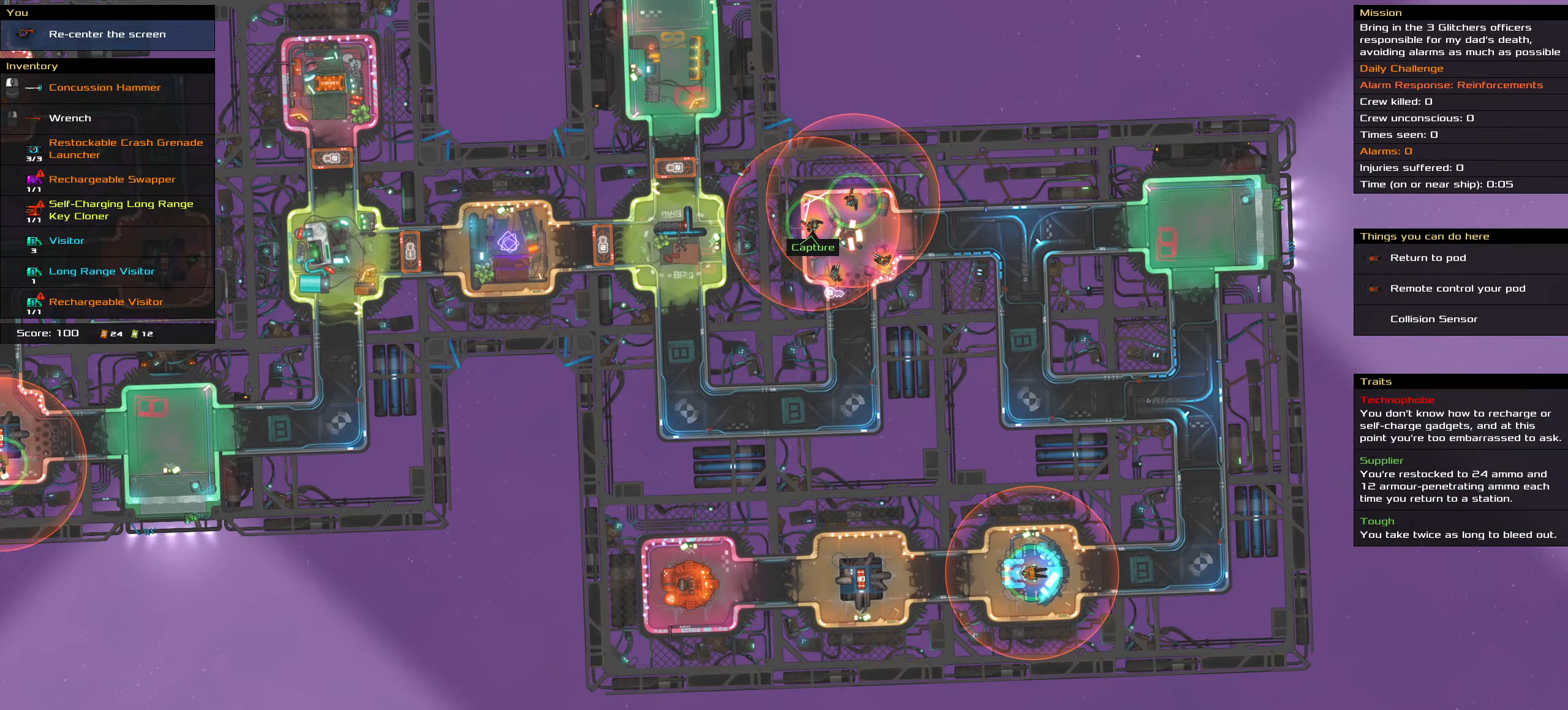
{"keys": [], "mouse": [], "events": []}
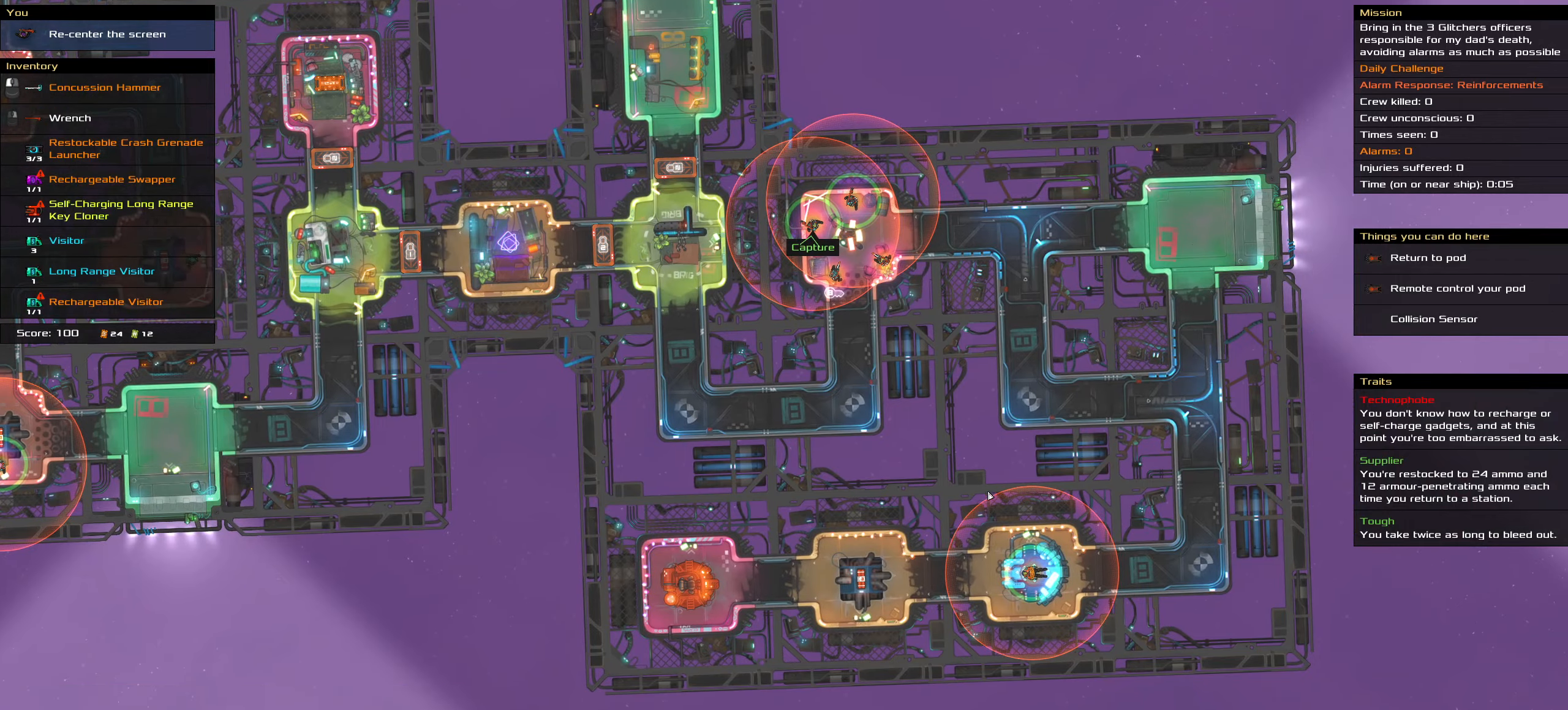
{"keys": [], "mouse": [], "events": []}
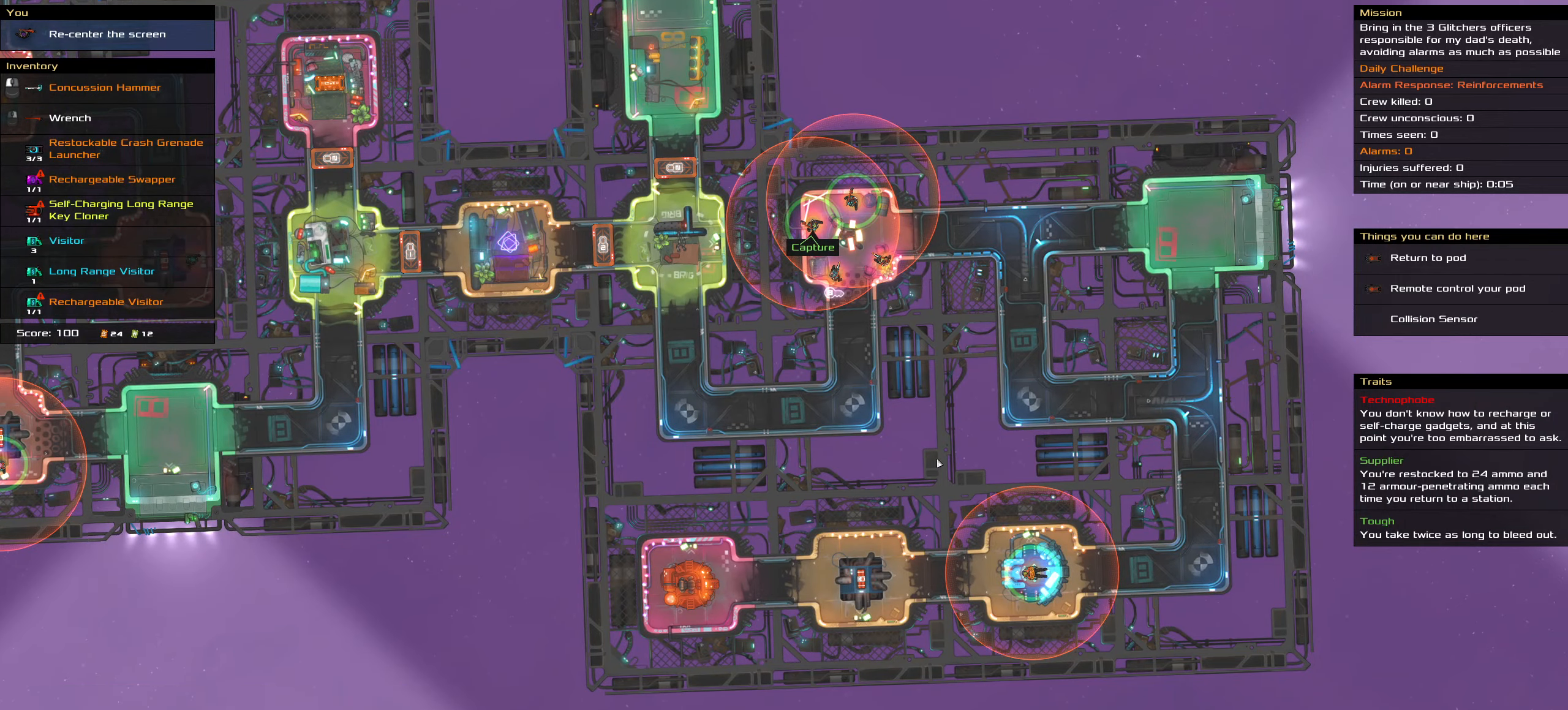
{"keys": [], "mouse": [], "events": []}
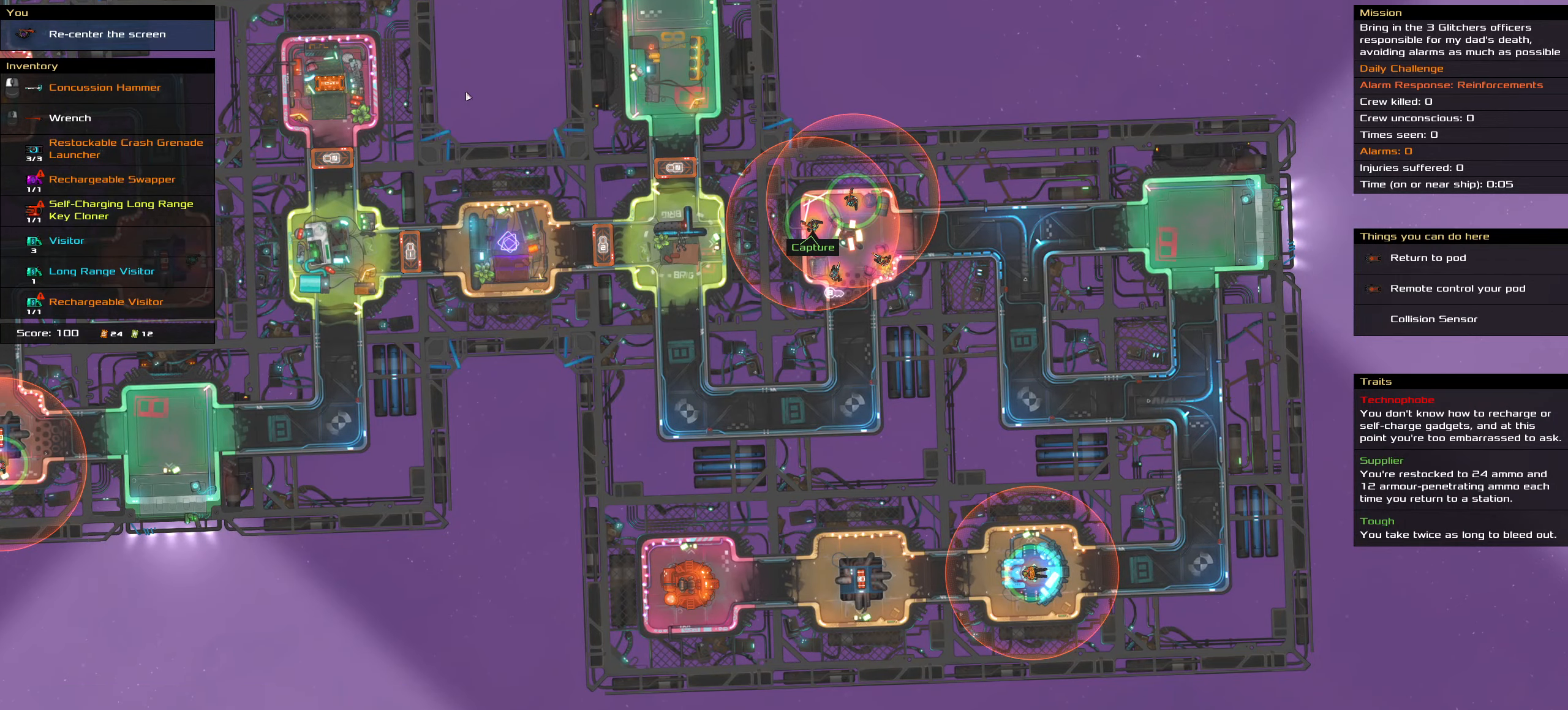
{"keys": ["shift_l"], "mouse": [], "events": [[84, "shift_l", "down"]]}
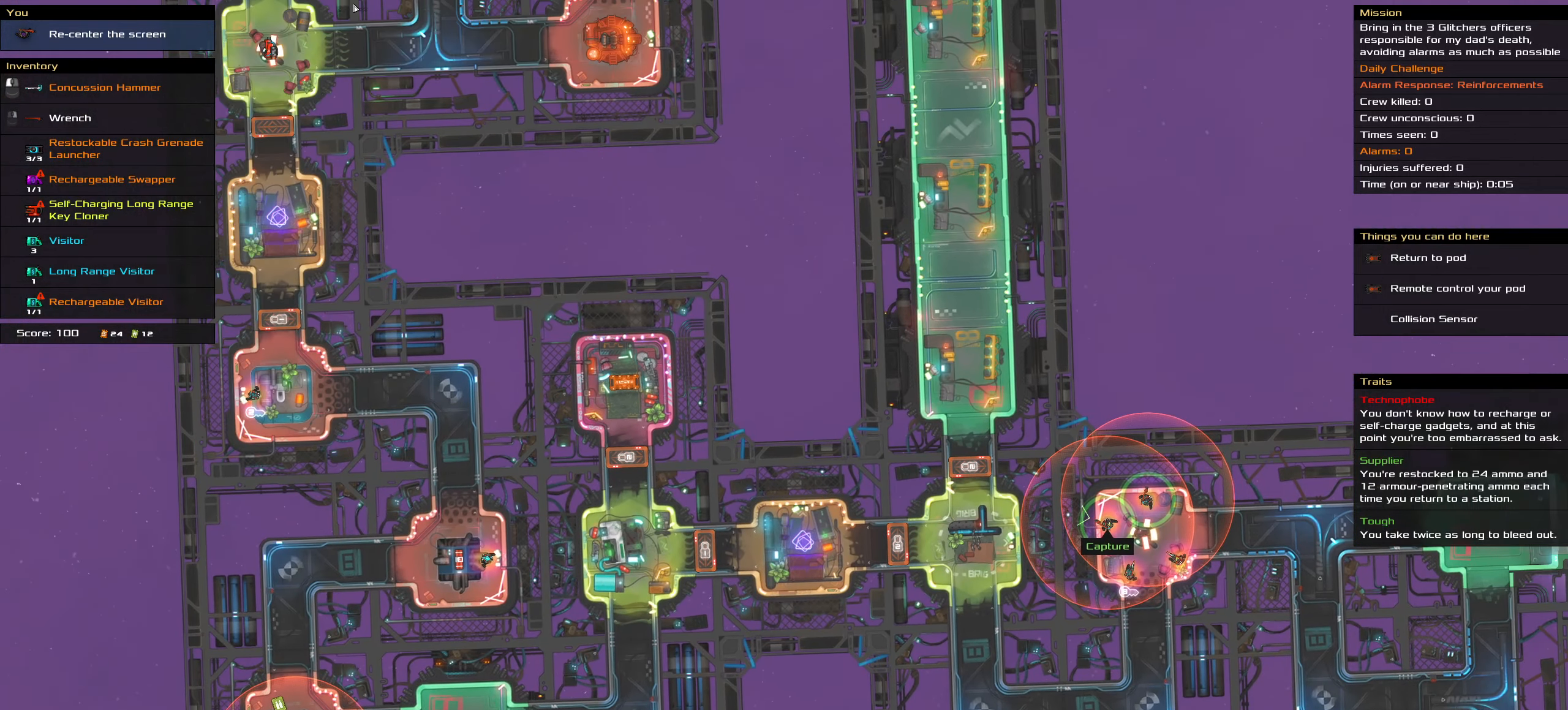
{"keys": [], "mouse": [], "events": [[100, "shift_l", "up"]]}
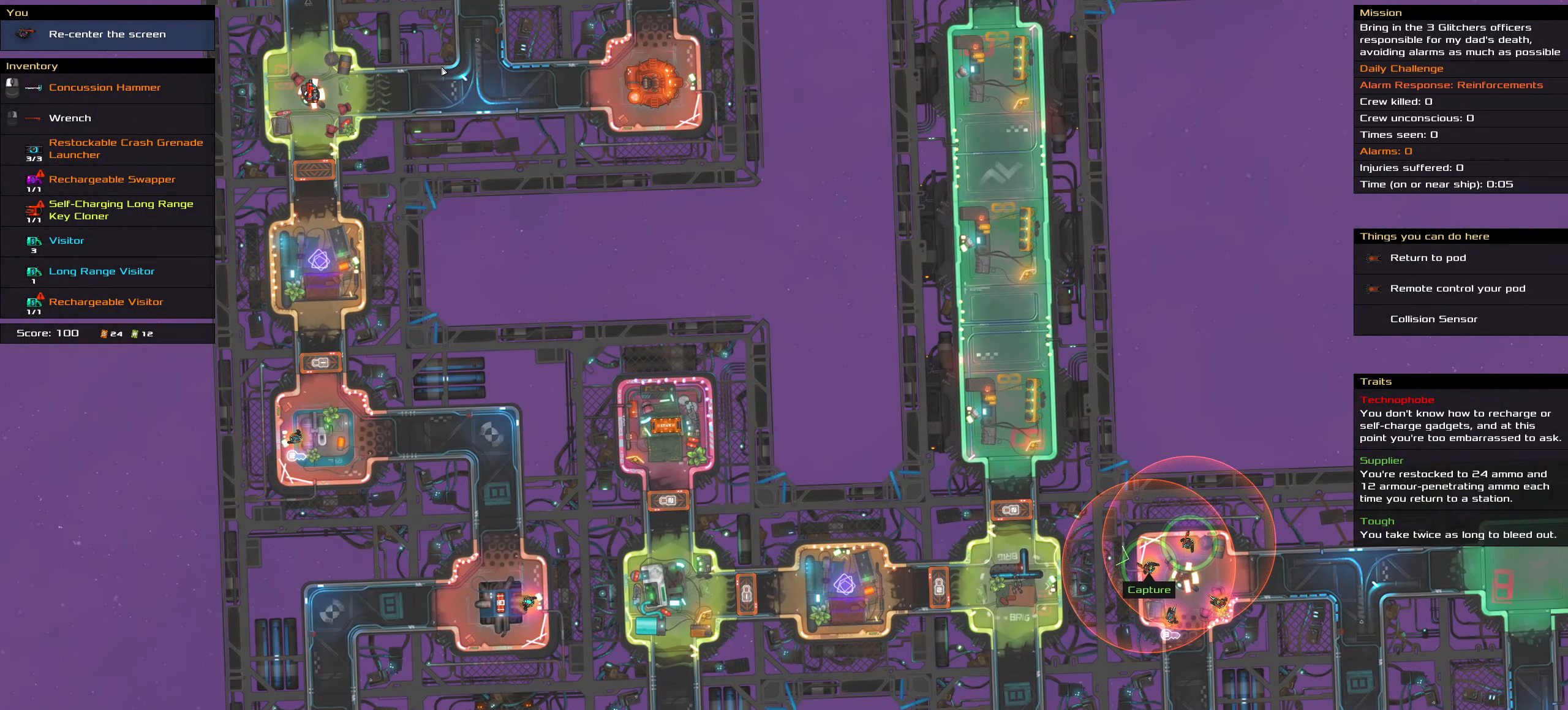
{"keys": [], "mouse": [], "events": []}
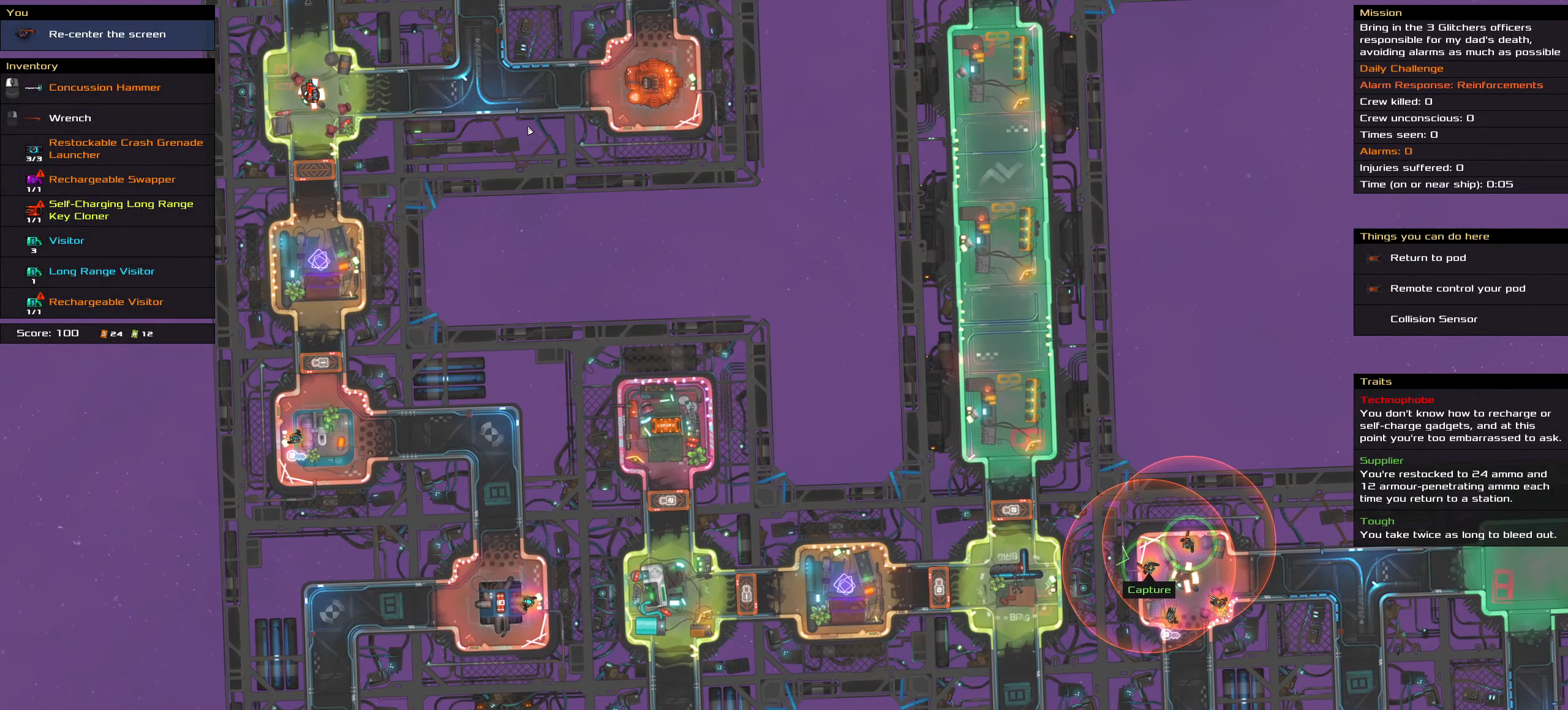
{"keys": [], "mouse": [], "events": []}
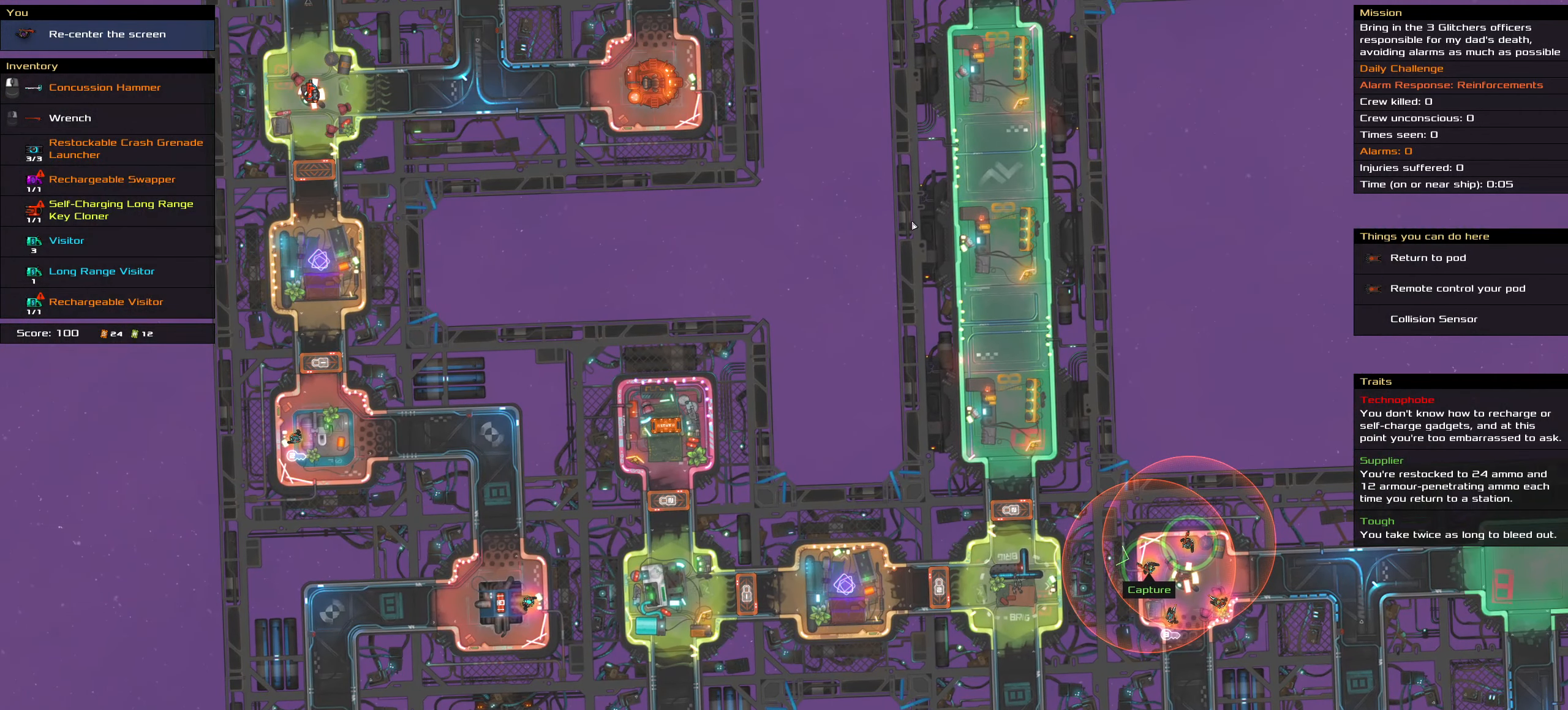
{"keys": [], "mouse": [], "events": []}
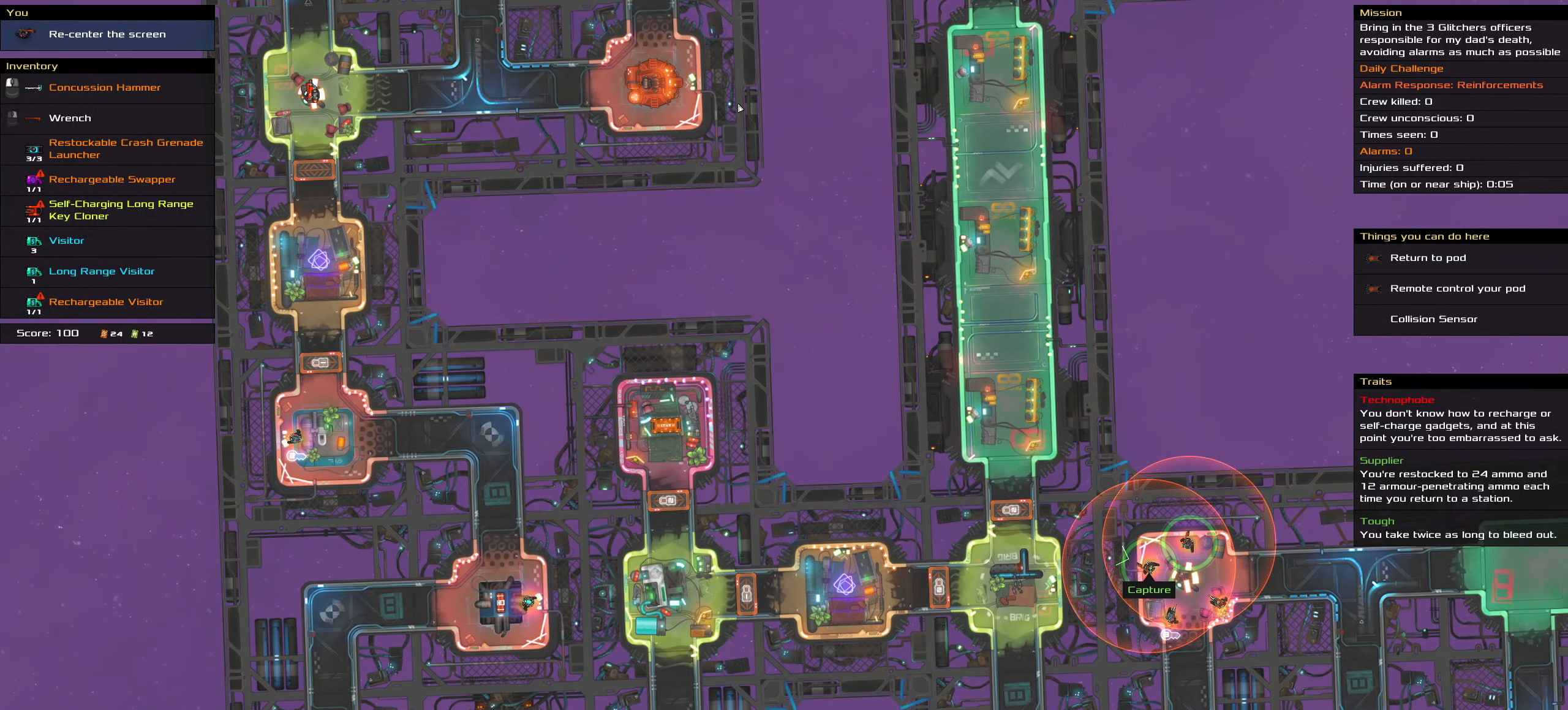
{"keys": [], "mouse": [], "events": []}
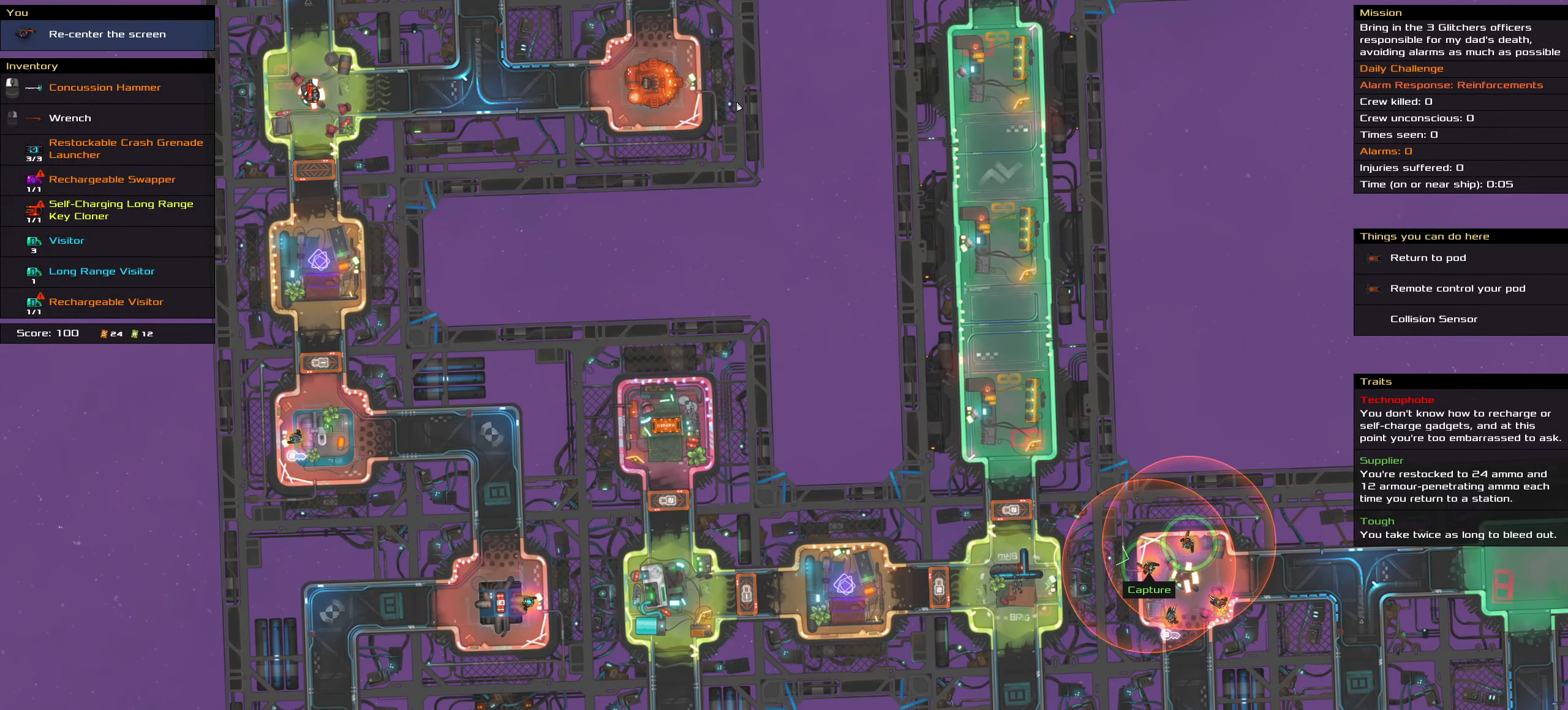
{"keys": [], "mouse": [], "events": []}
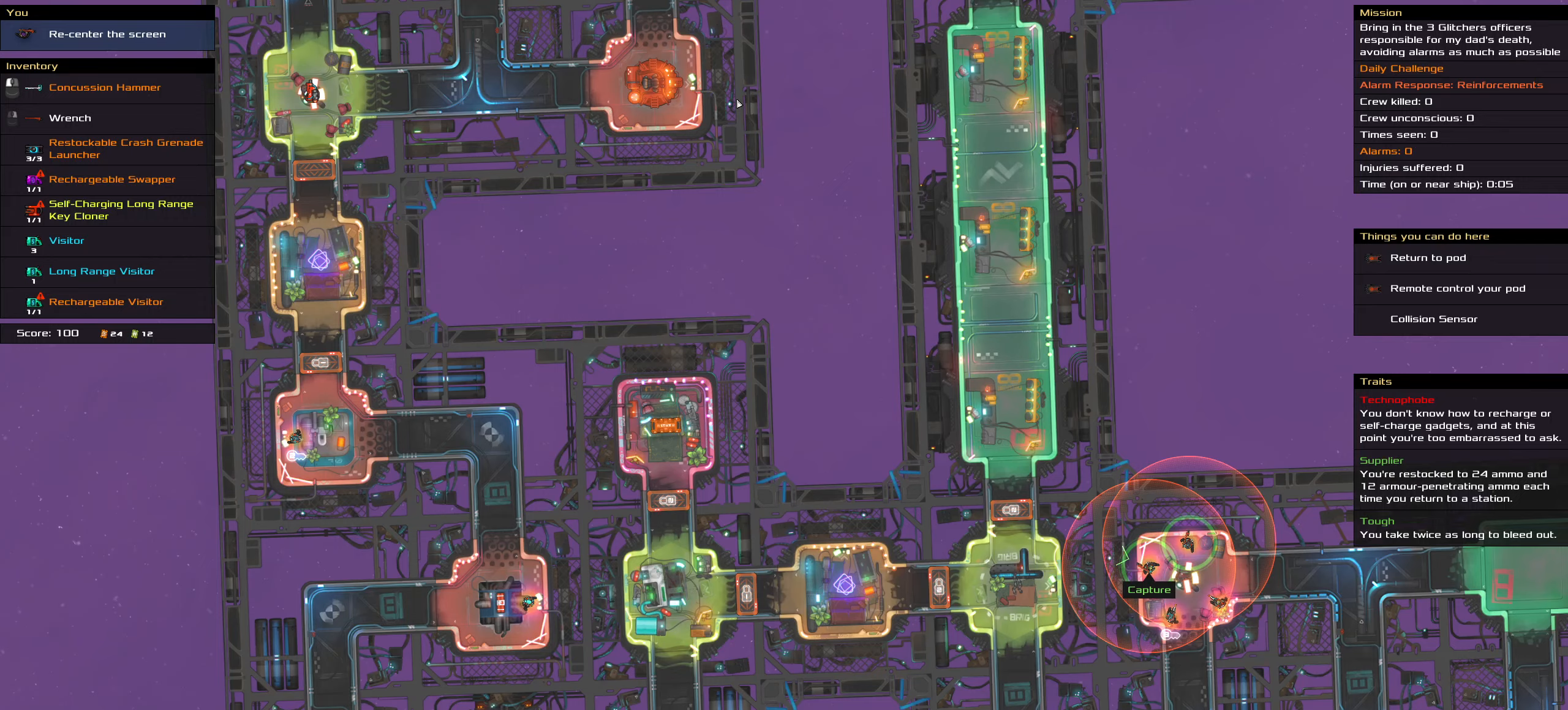
{"keys": [], "mouse": [], "events": []}
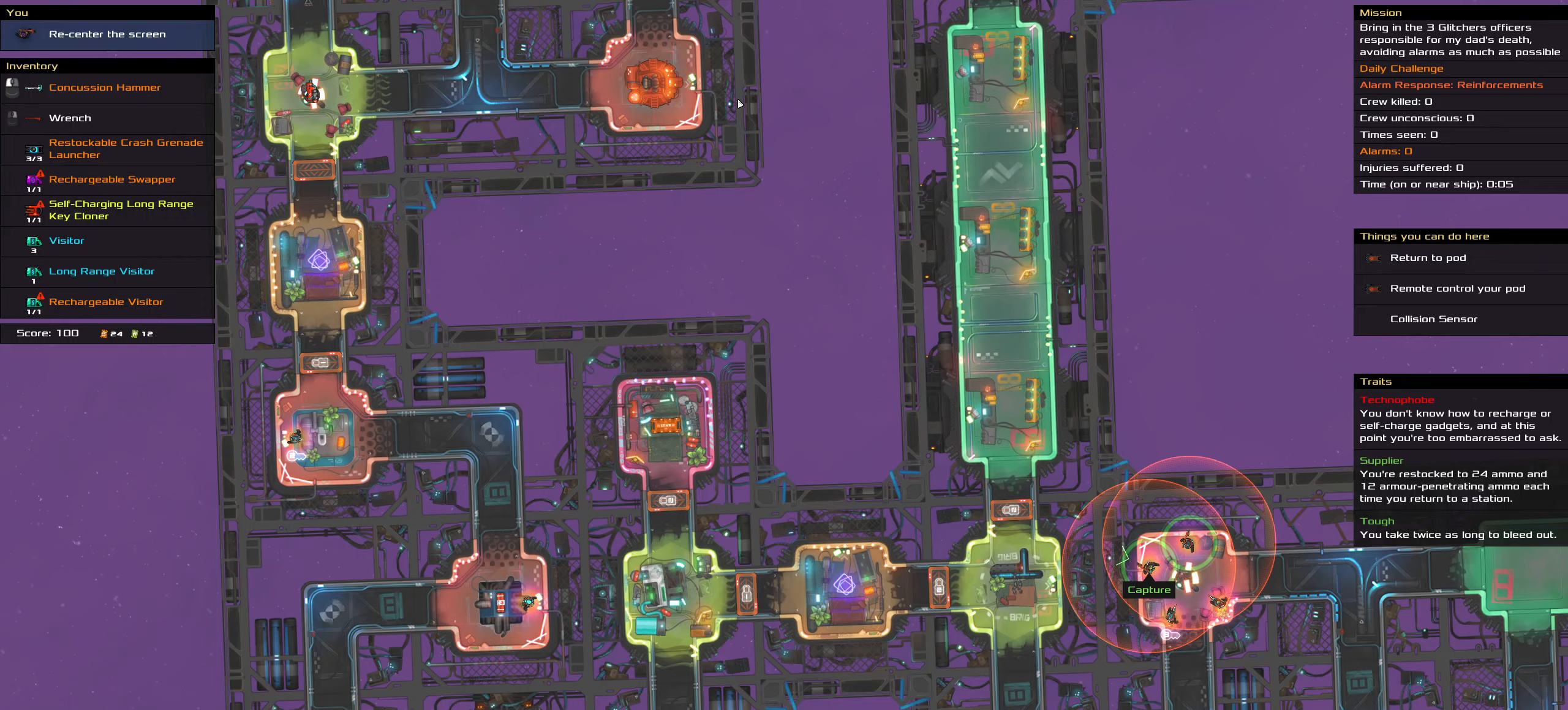
{"keys": [], "mouse": [], "events": []}
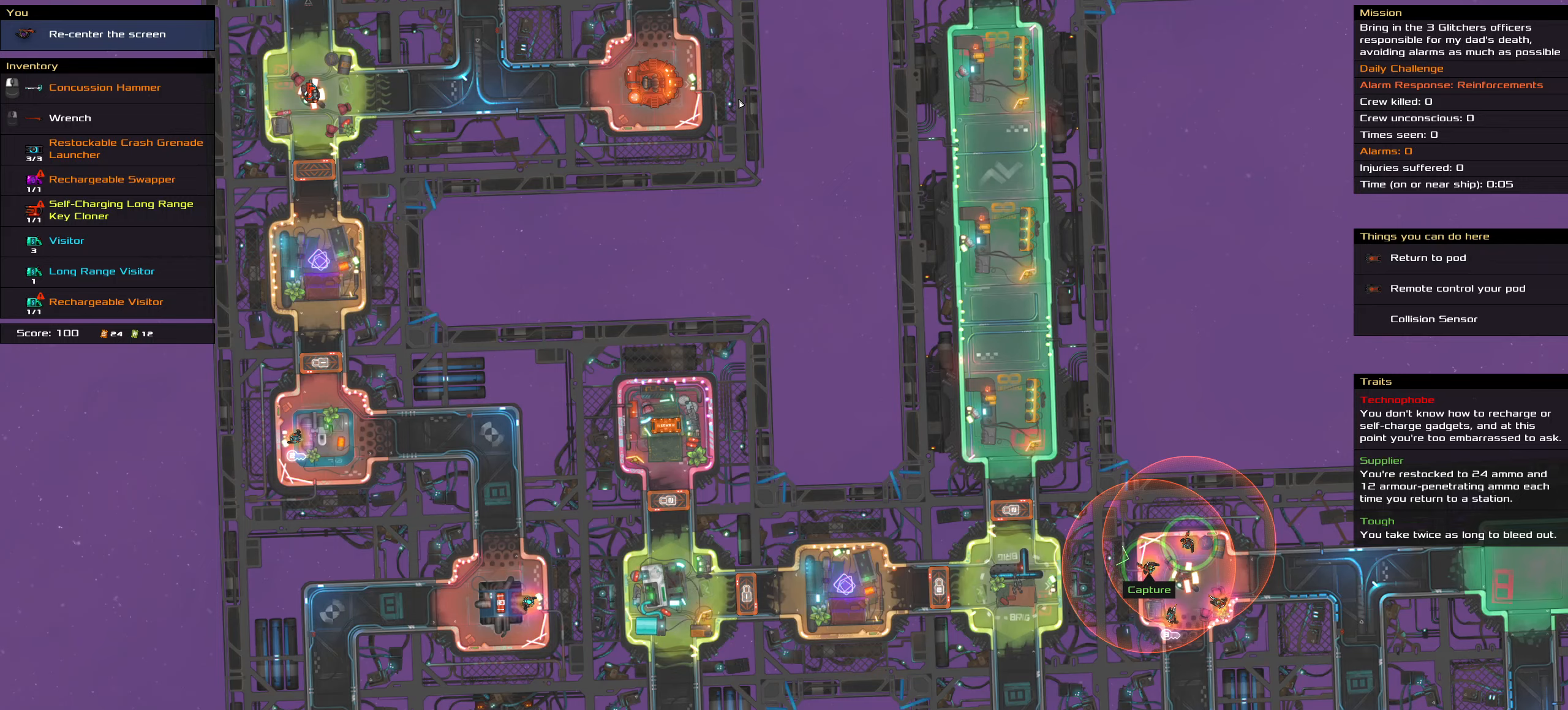
{"keys": ["shift_l"], "mouse": [], "events": [[416, "shift_l", "down"]]}
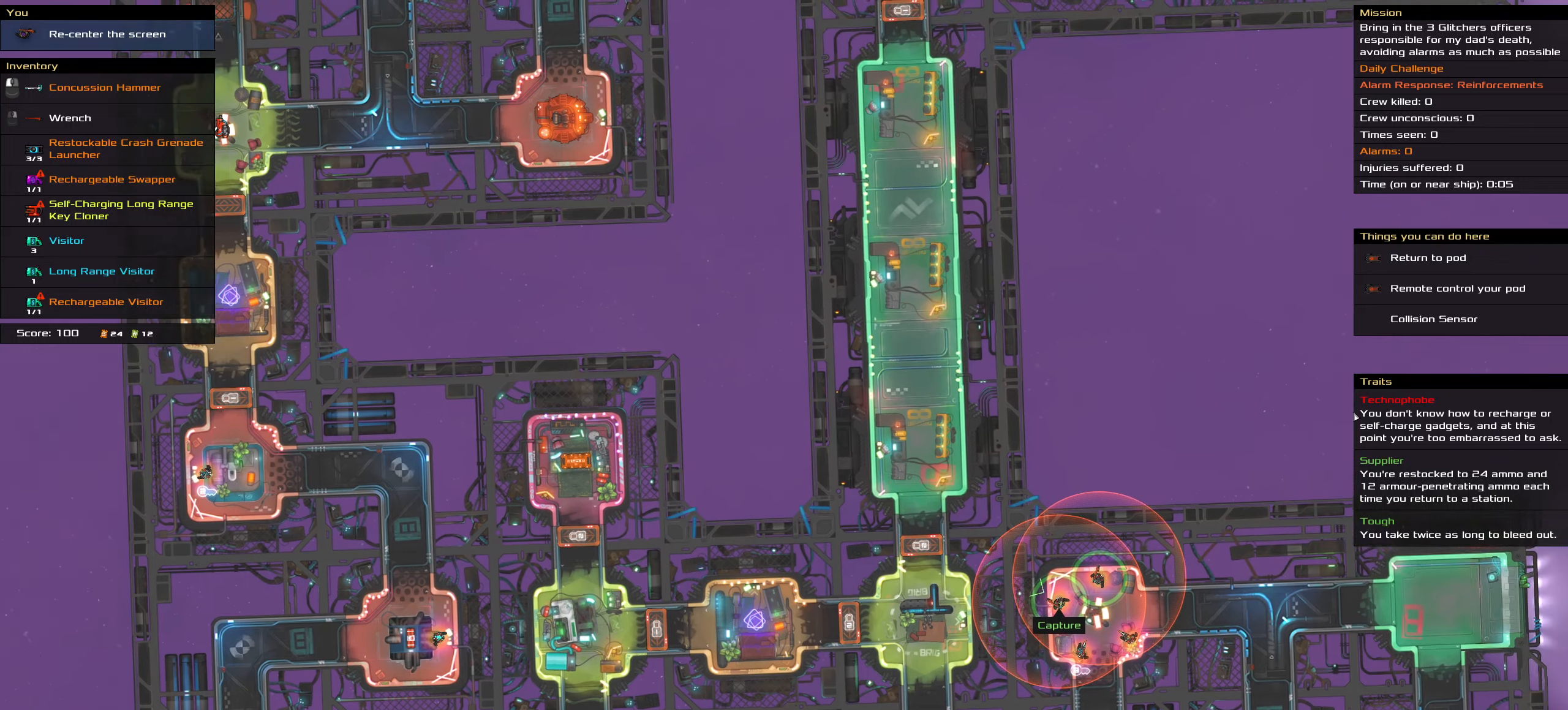
{"keys": [], "mouse": [], "events": [[433, "shift_l", "up"]]}
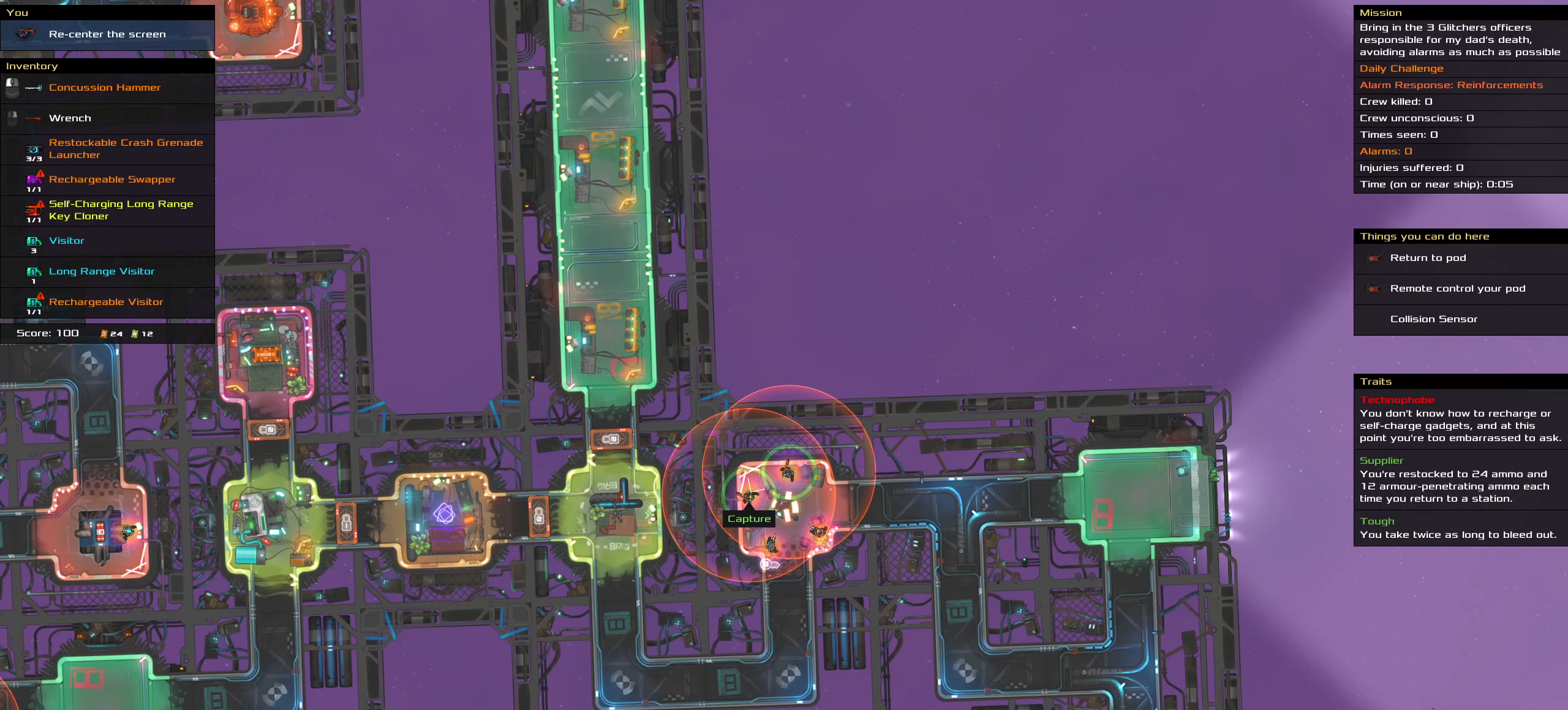
{"keys": [], "mouse": [], "events": []}
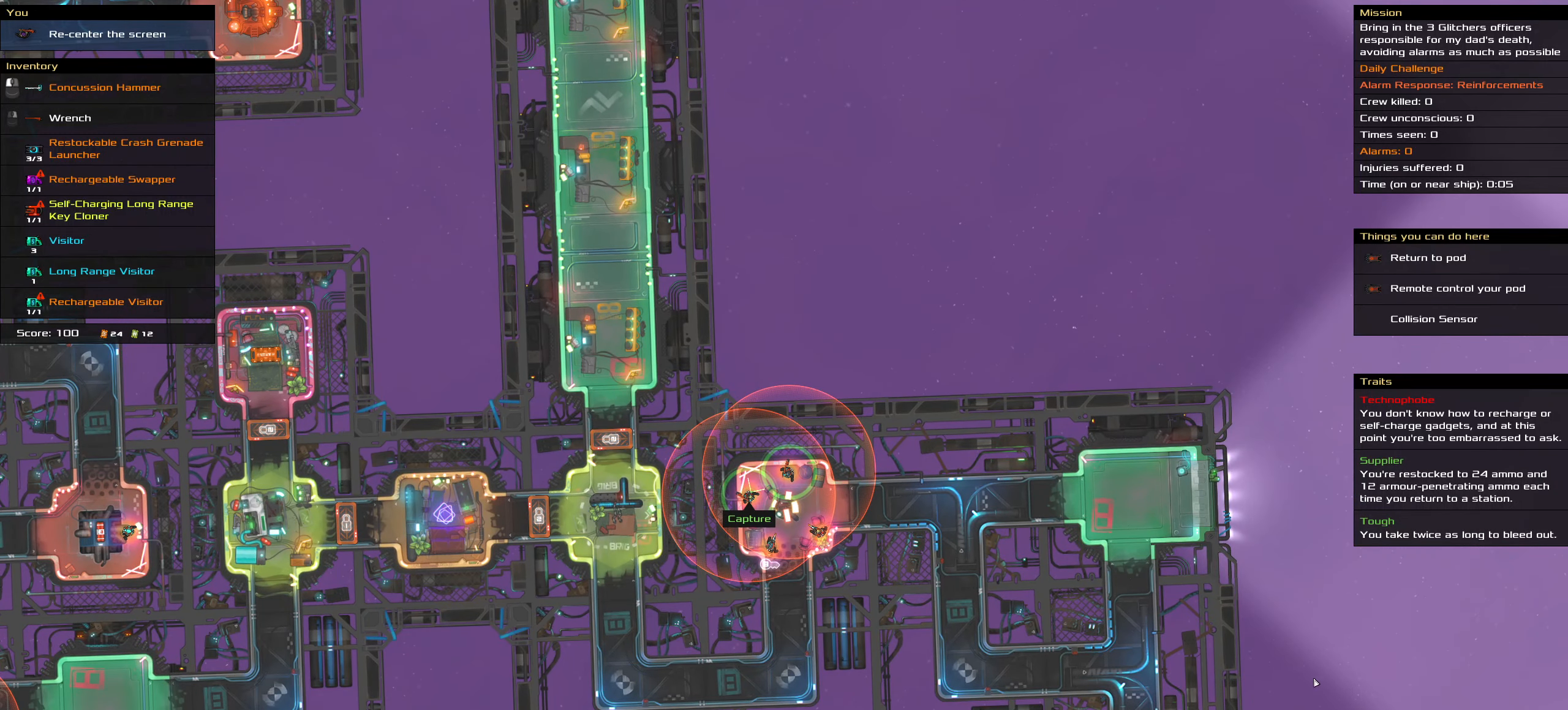
{"keys": [], "mouse": [], "events": []}
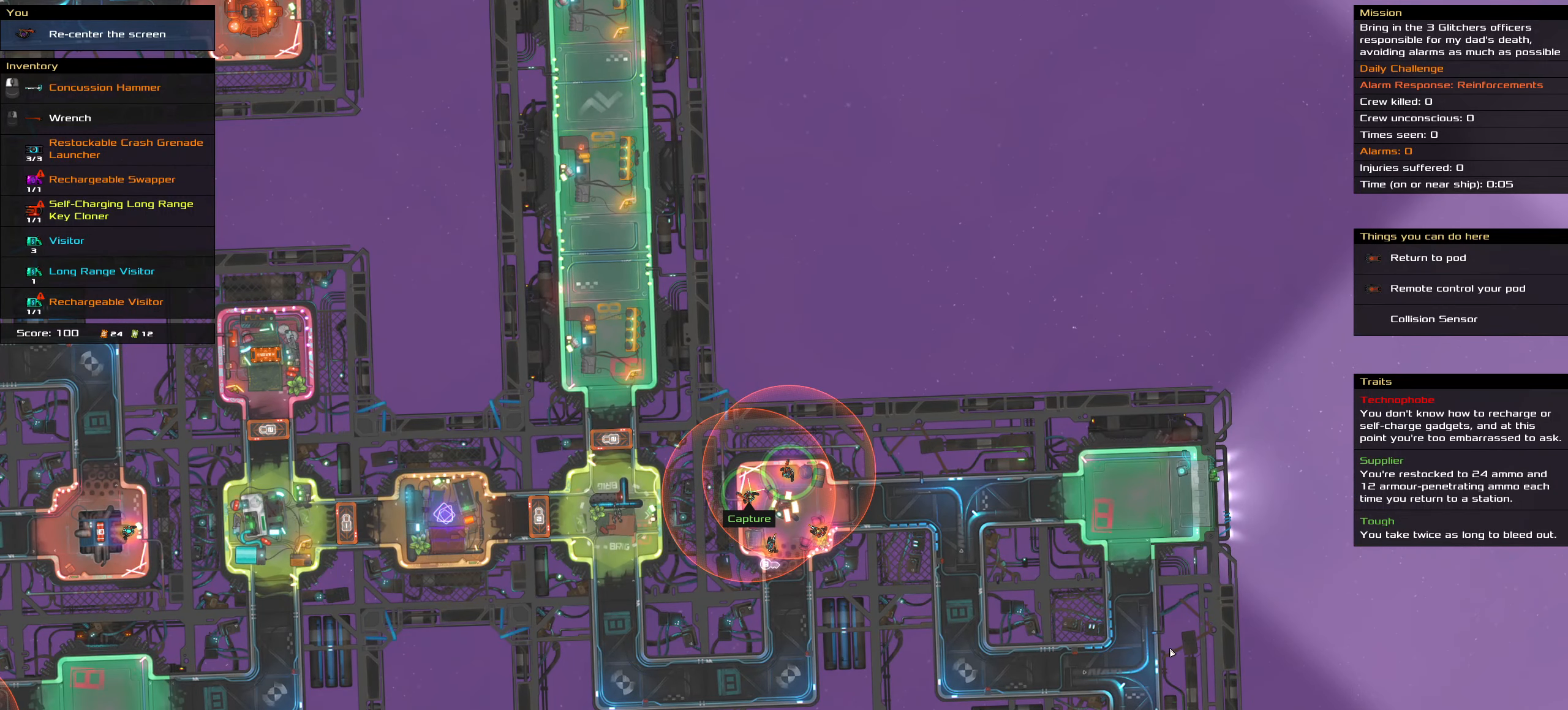
{"keys": [], "mouse": [], "events": []}
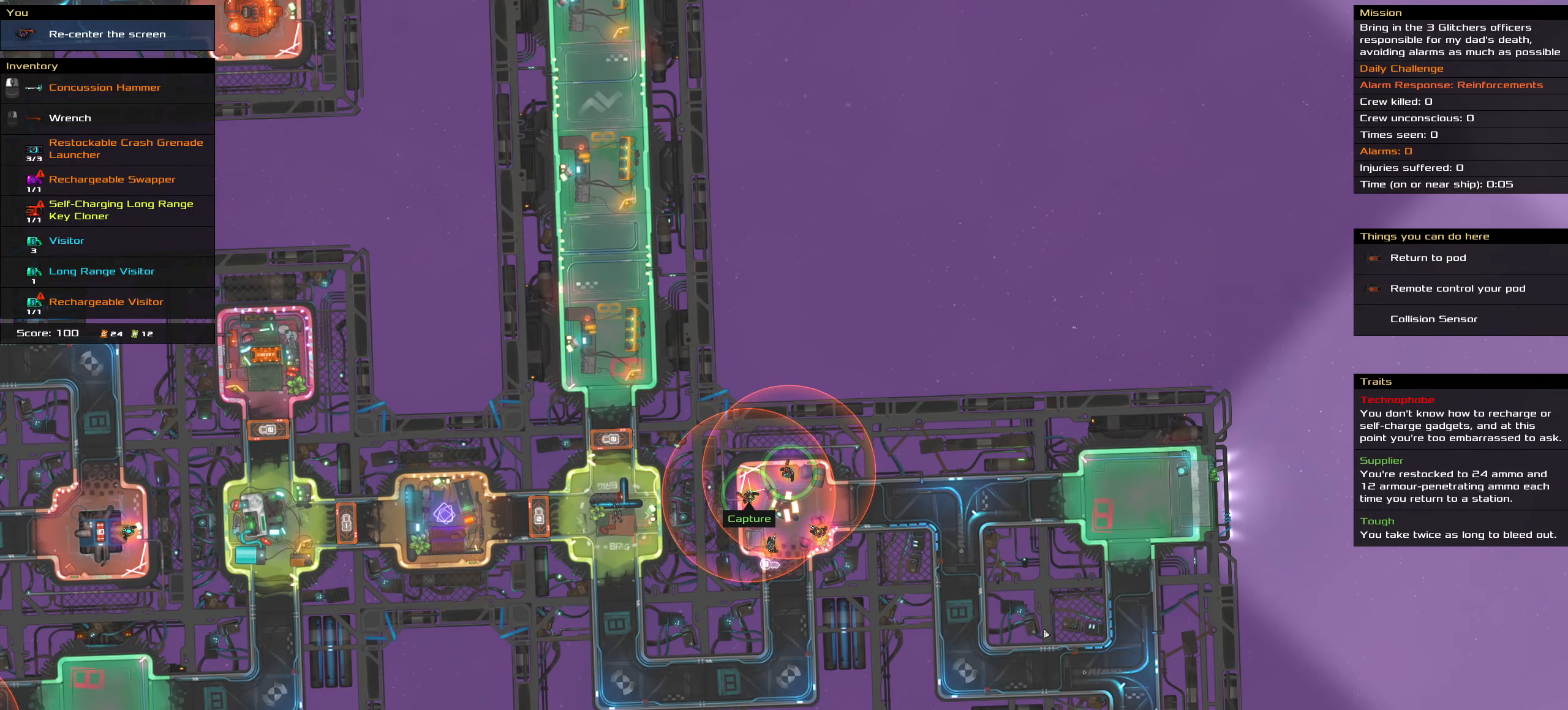
{"keys": [], "mouse": [], "events": []}
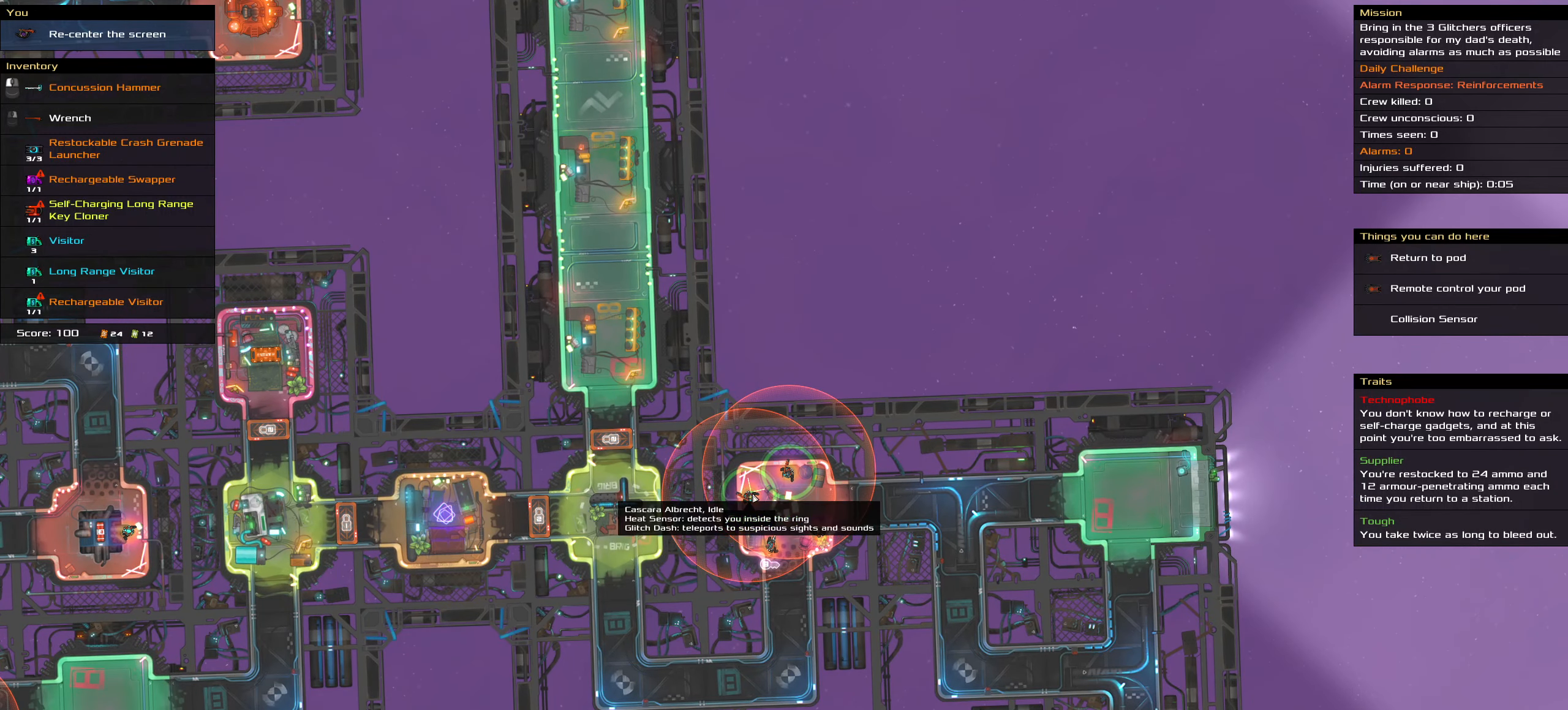
{"keys": [], "mouse": [], "events": []}
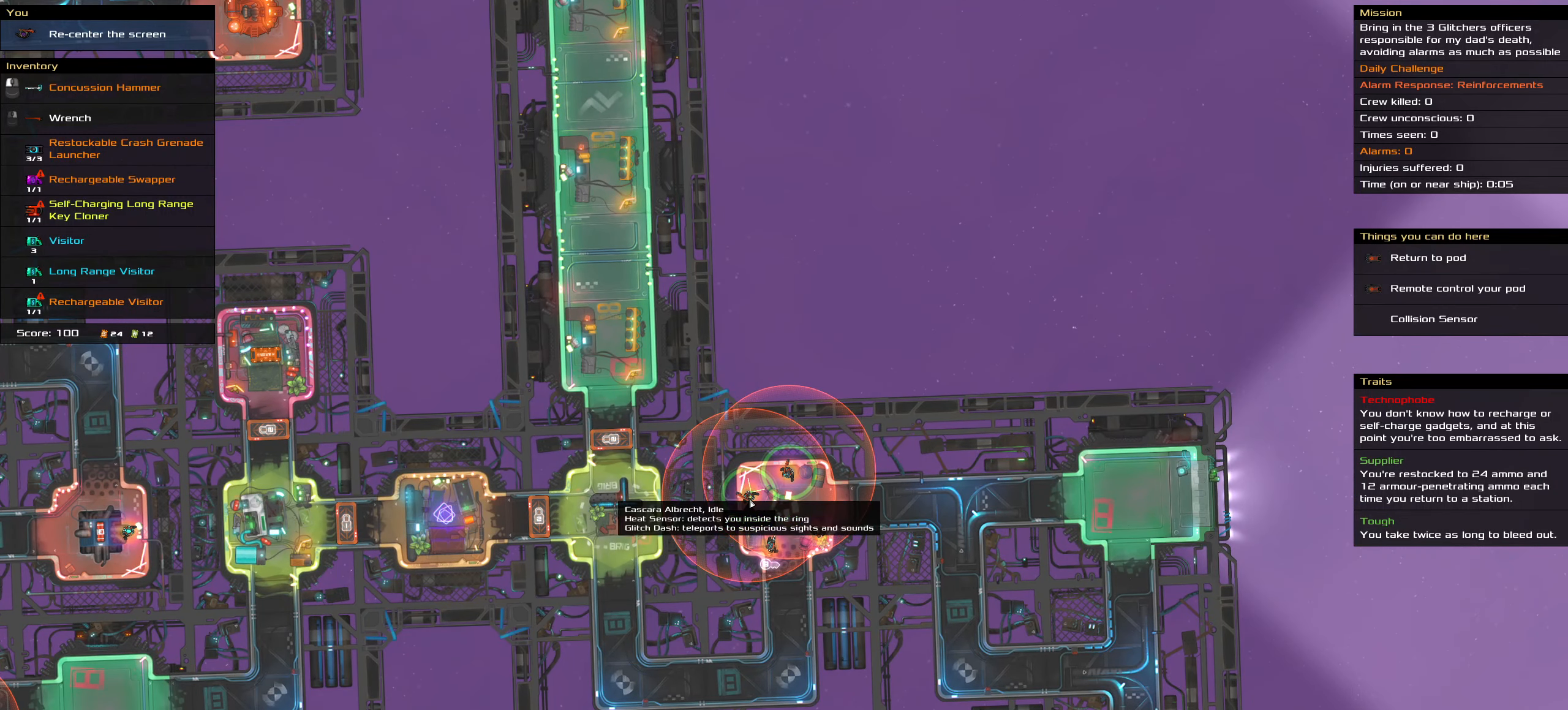
{"keys": [], "mouse": [], "events": []}
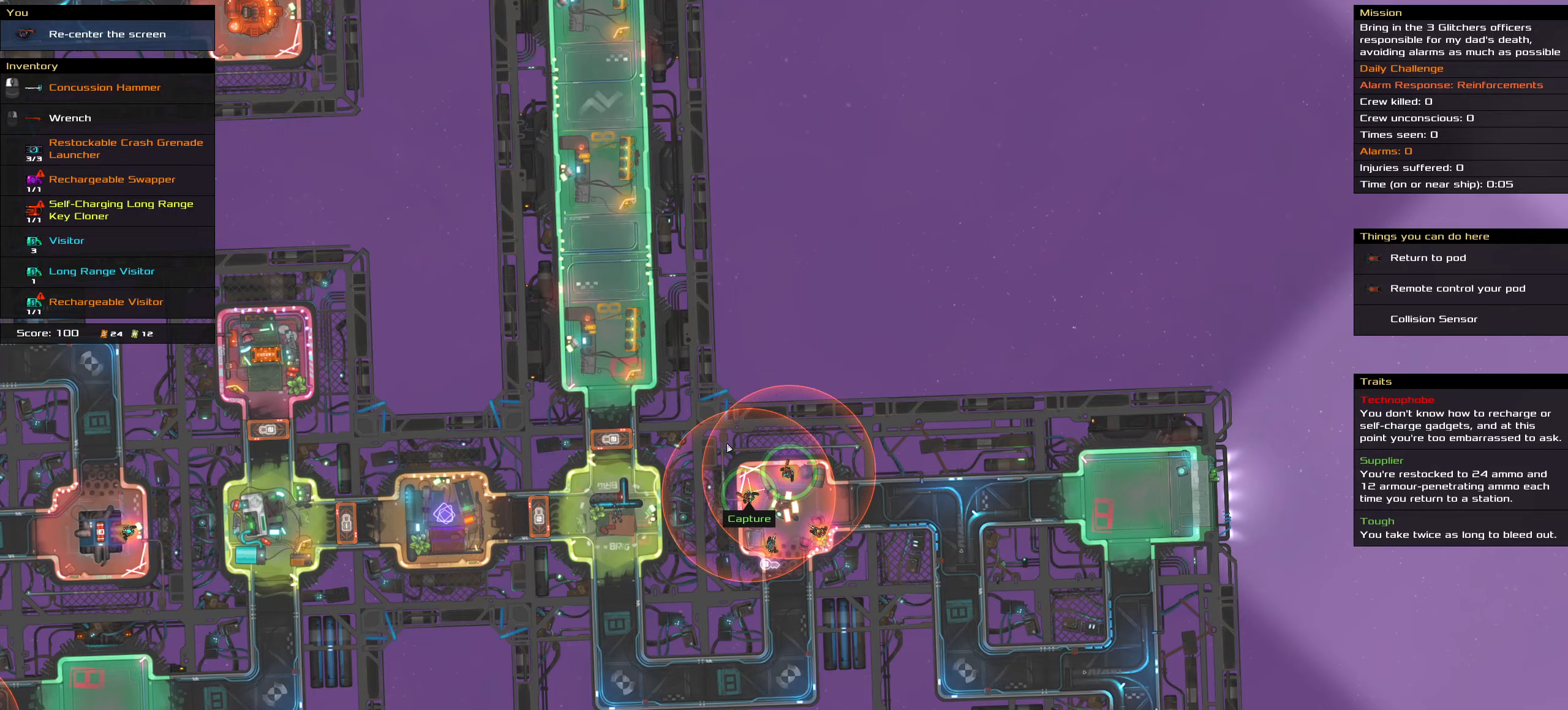
{"keys": [], "mouse": [], "events": [[67, "mouse_wheel", "down"], [217, "mouse_wheel", "up"]]}
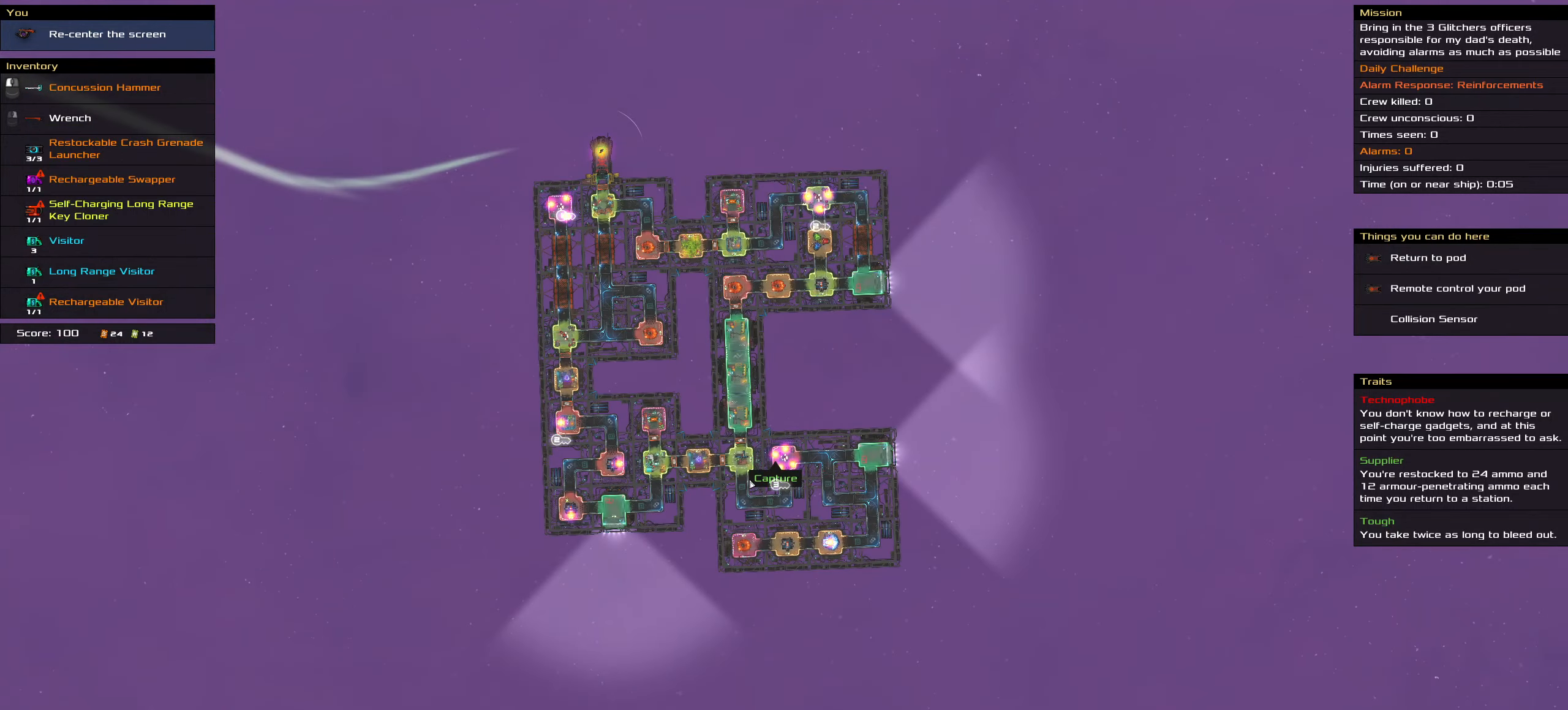
{"keys": [], "mouse": [], "events": []}
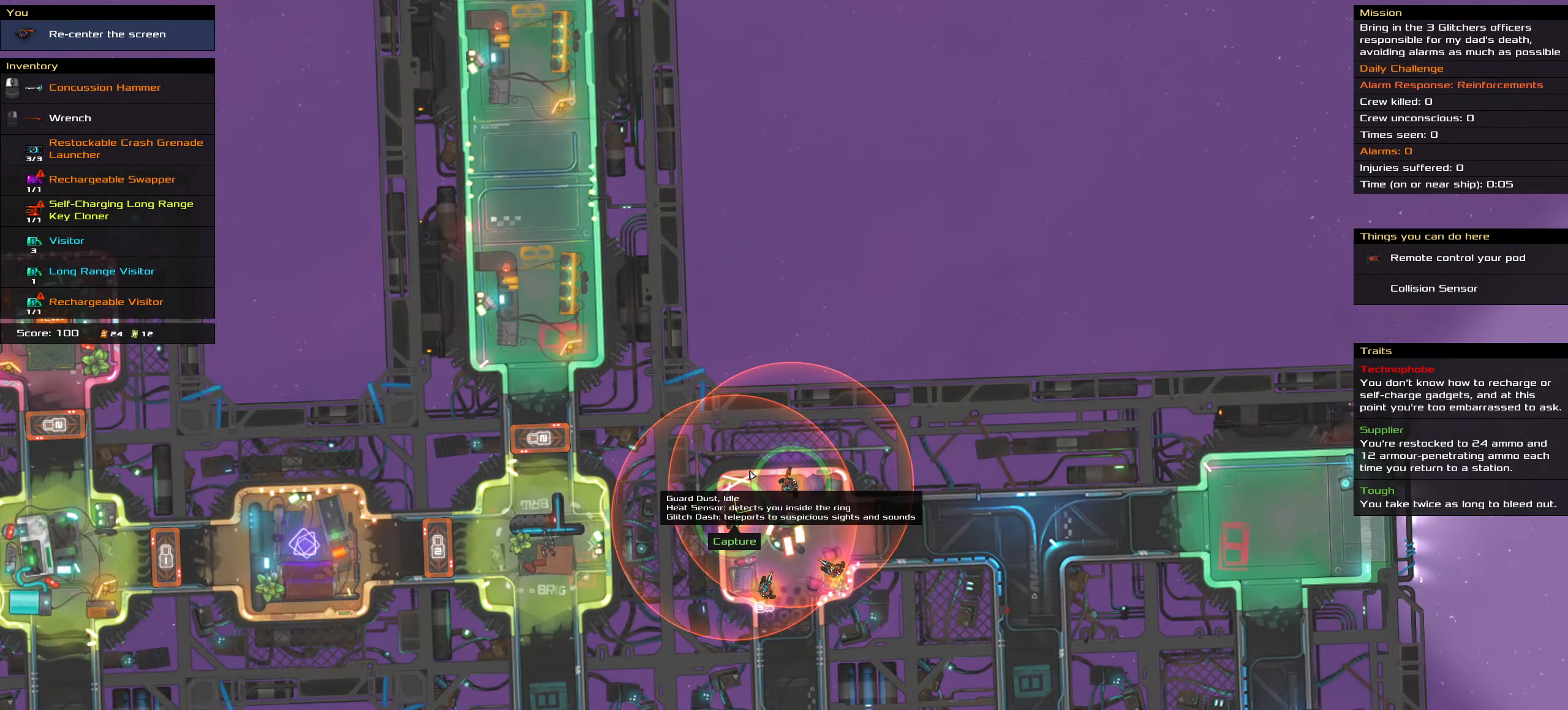
{"keys": [], "mouse": [], "events": []}
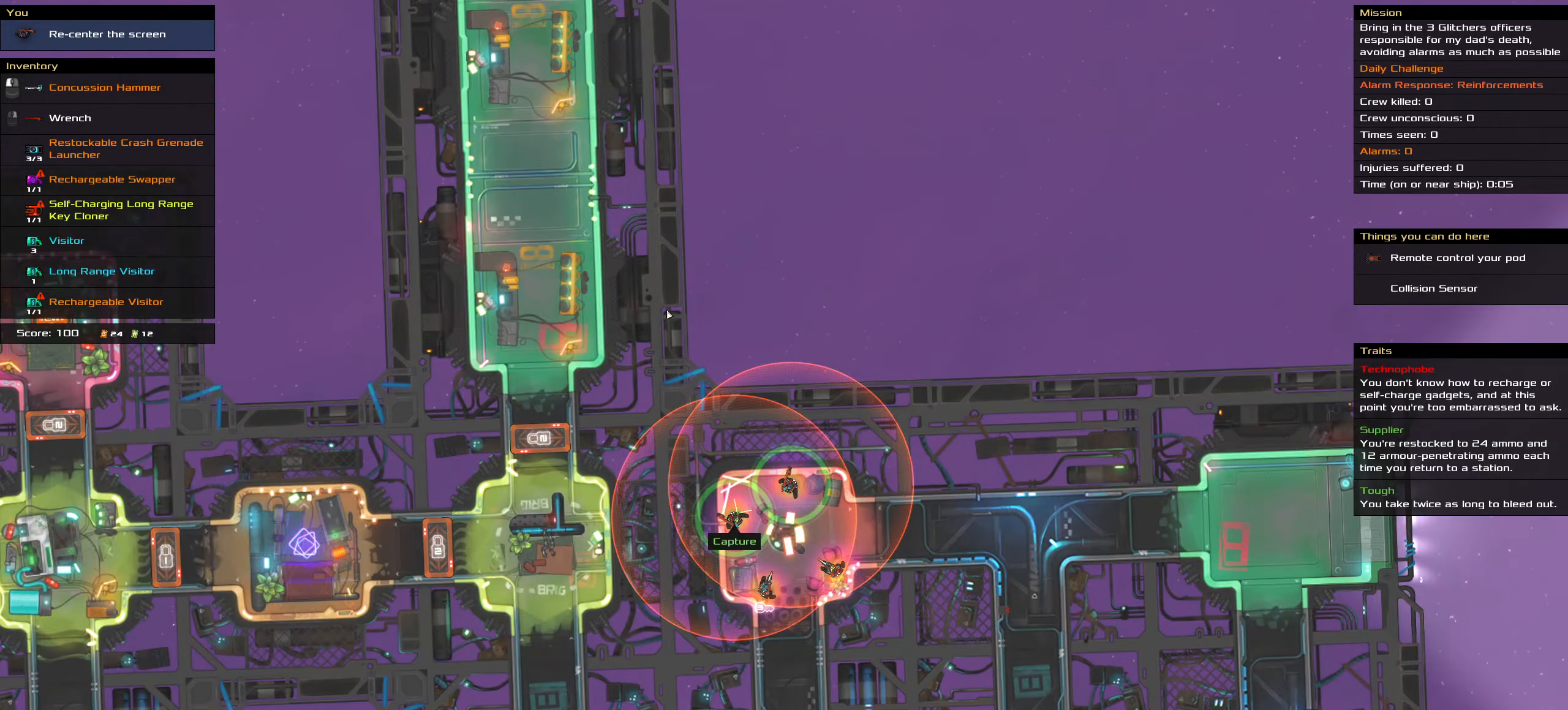
{"keys": ["shift_l"], "mouse": []}
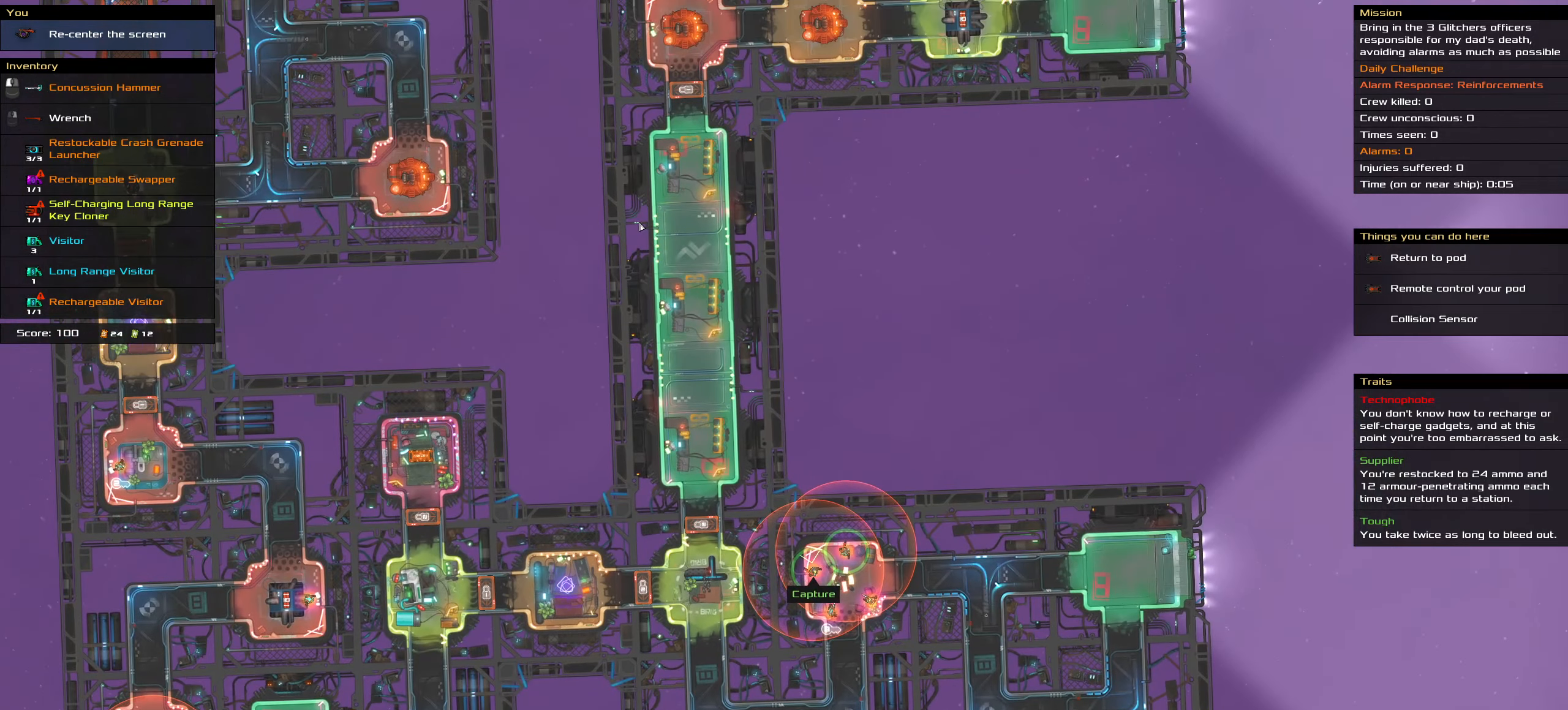
{"keys": ["shift_l"], "mouse": [], "events": []}
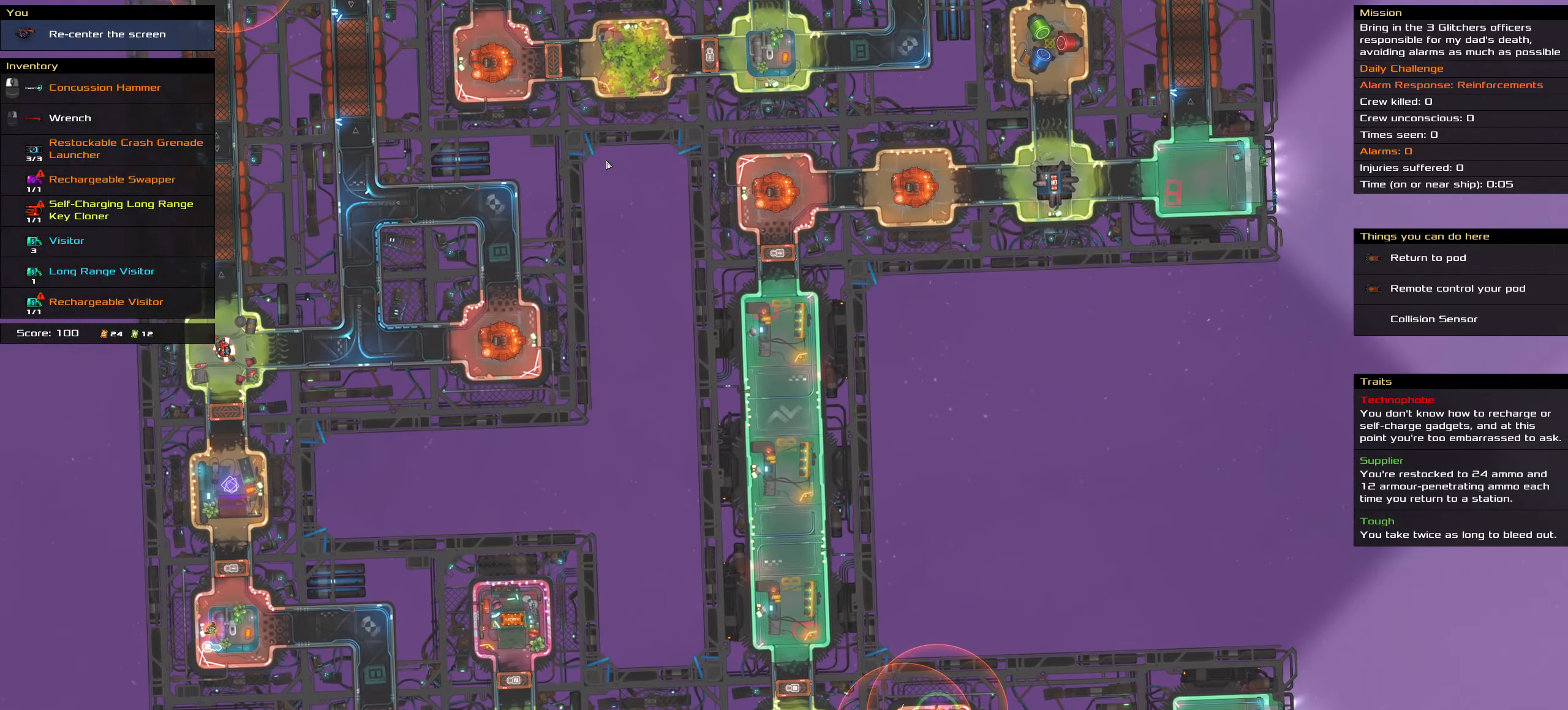
{"keys": [], "mouse": [], "events": [[150, "shift_l", "up"]]}
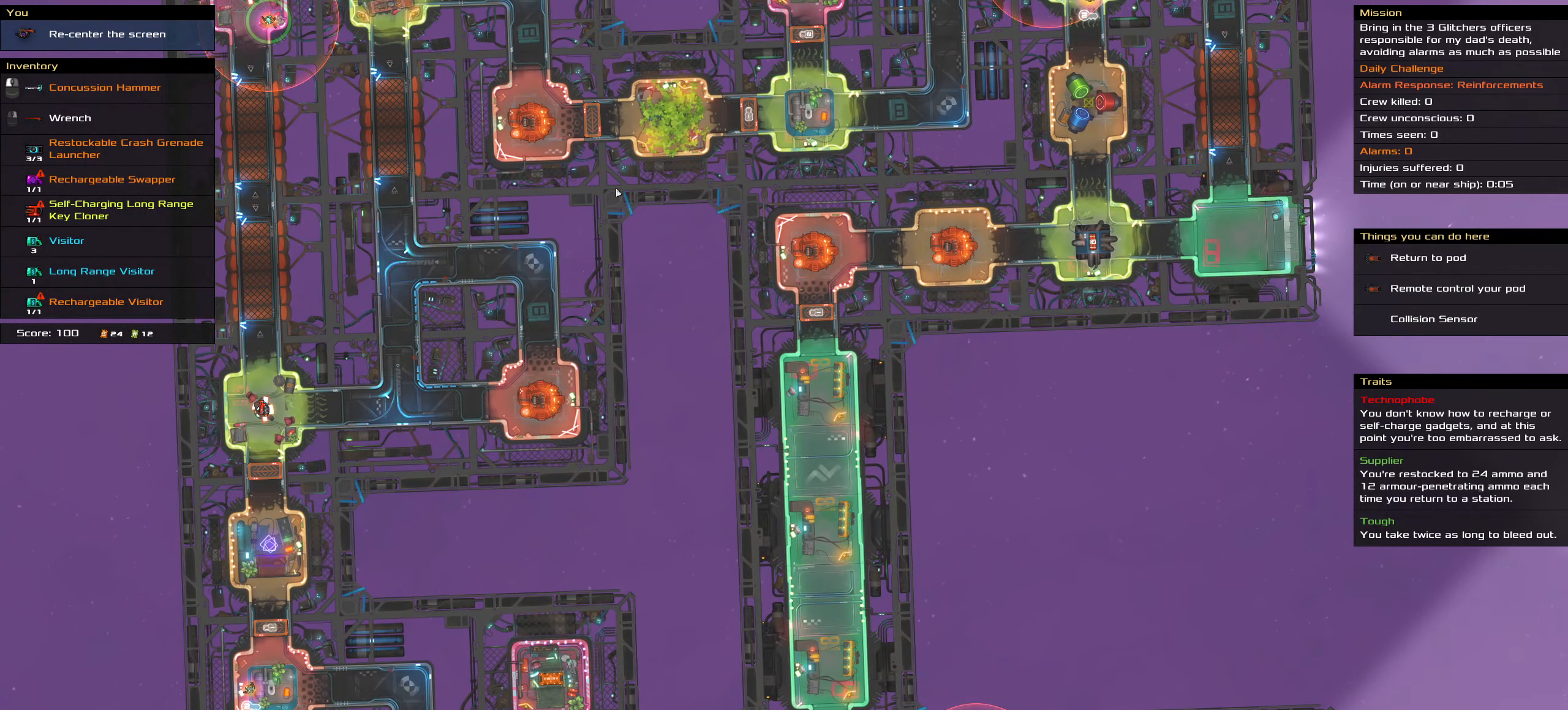
{"keys": [], "mouse": [], "events": []}